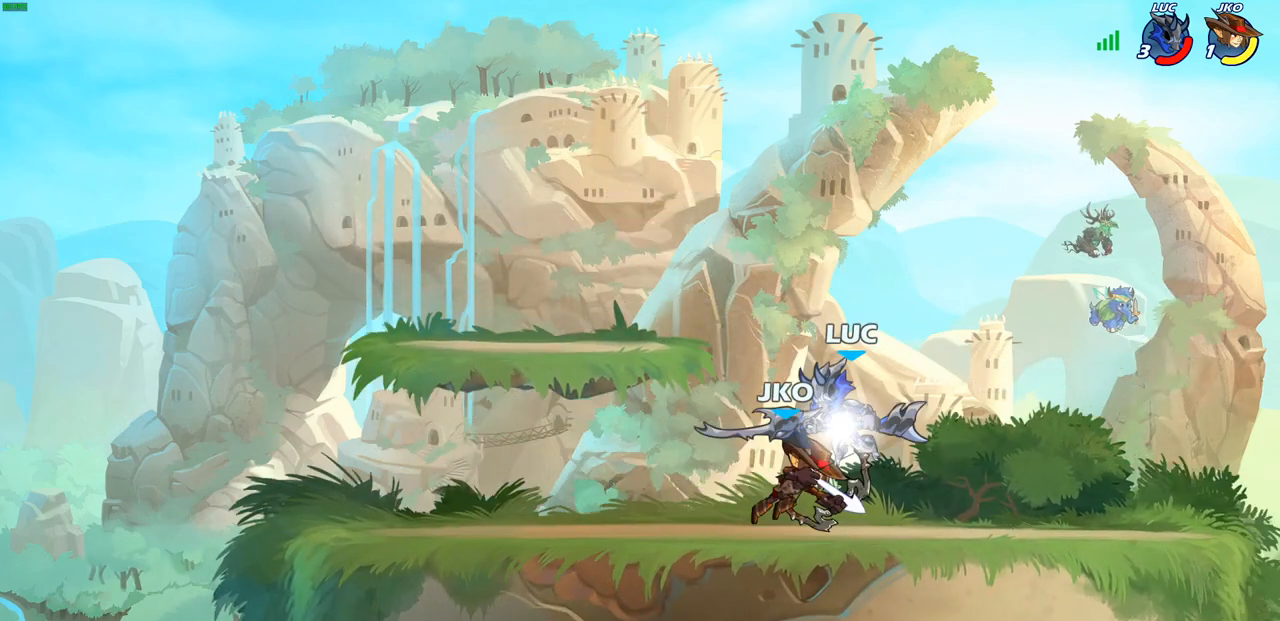
Gameplay with a controller (PlayStation layout); each line is a JSON object with the inputs held at the frame after it. "events" lists button and stick changes between this image and that frame as [ms after this image, input, new state], when the widget could be followed in between.
{"buttons": [], "left_stick": "center", "right_stick": "center", "events": [[100, "R1", "down"], [233, "R1", "up"], [233, "R2", "up"], [233, "left_stick", "right"], [317, "SQUARE", "down"], [317, "left_stick", "center"], [400, "SQUARE", "up"]]}
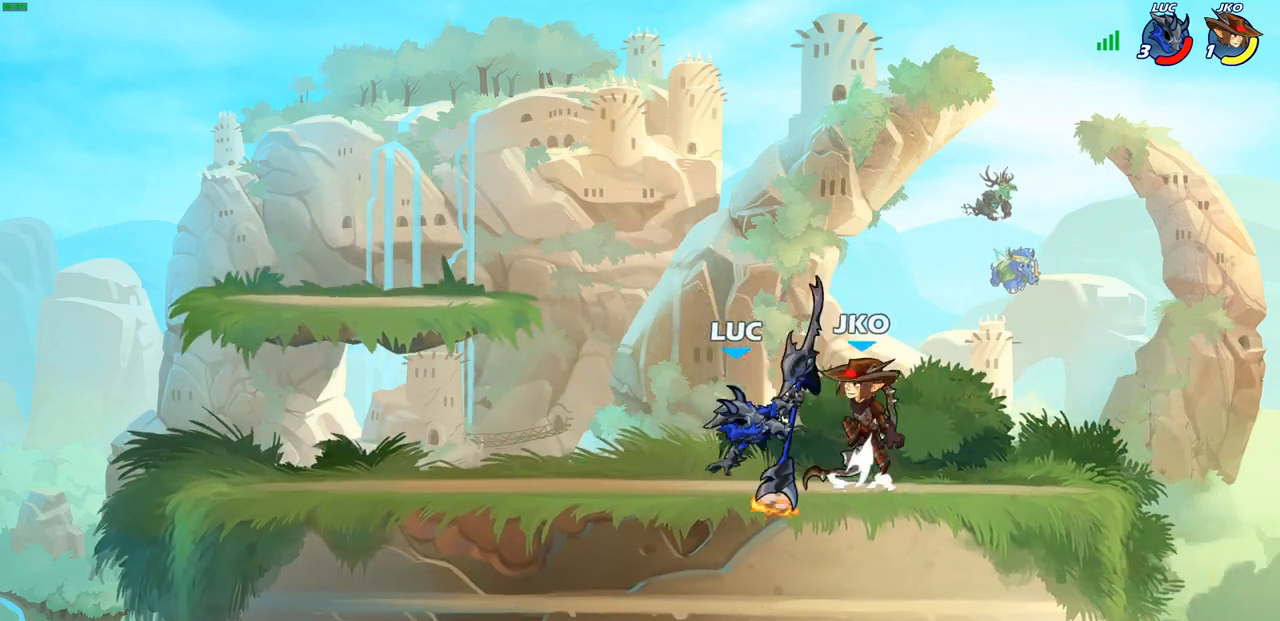
{"buttons": [], "left_stick": "right", "right_stick": "center", "events": [[450, "left_stick", "right"]]}
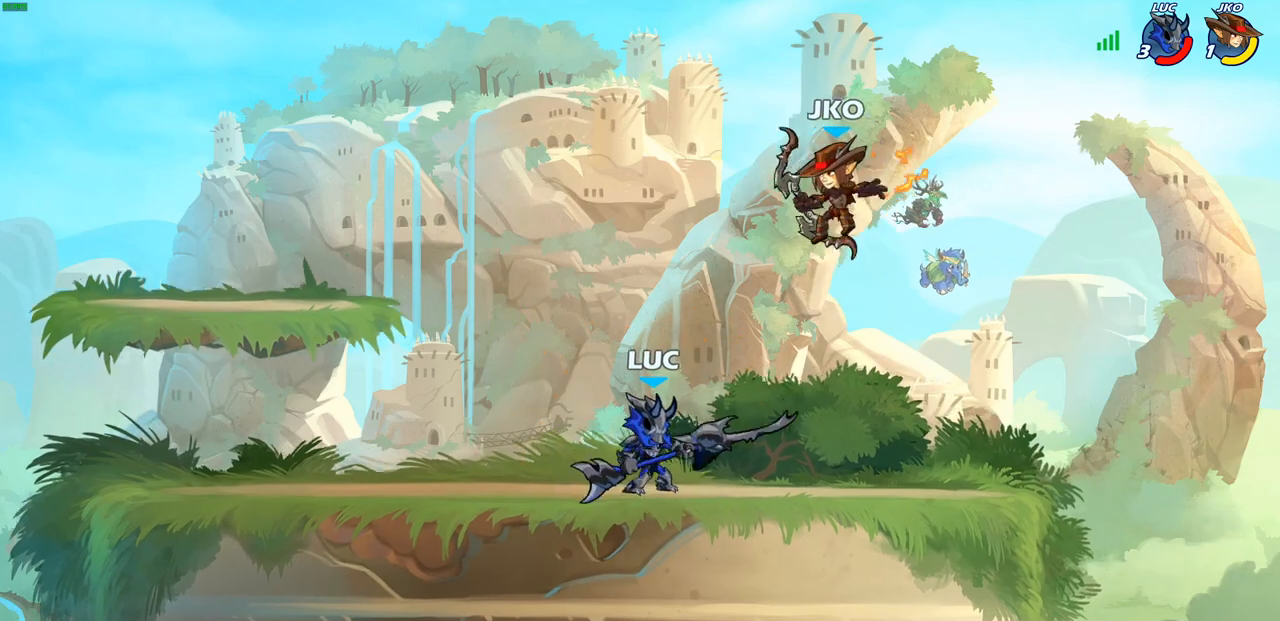
{"buttons": [], "left_stick": "left", "right_stick": "center", "events": [[67, "CROSS", "down"], [117, "left_stick", "up"], [150, "CROSS", "up"], [150, "SQUARE", "down"], [167, "right_stick", "down-left"], [233, "SQUARE", "up"], [250, "right_stick", "center"], [433, "left_stick", "left"]]}
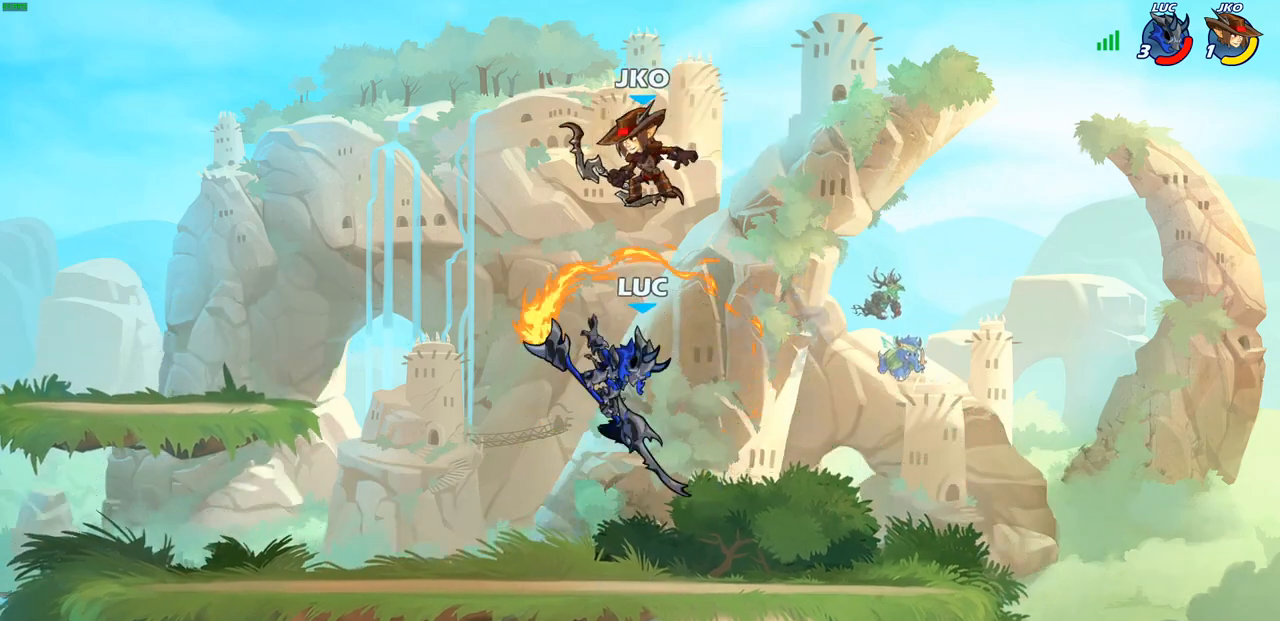
{"buttons": [], "left_stick": "down-right", "right_stick": "center", "events": [[250, "left_stick", "down-left"], [417, "left_stick", "down-right"]]}
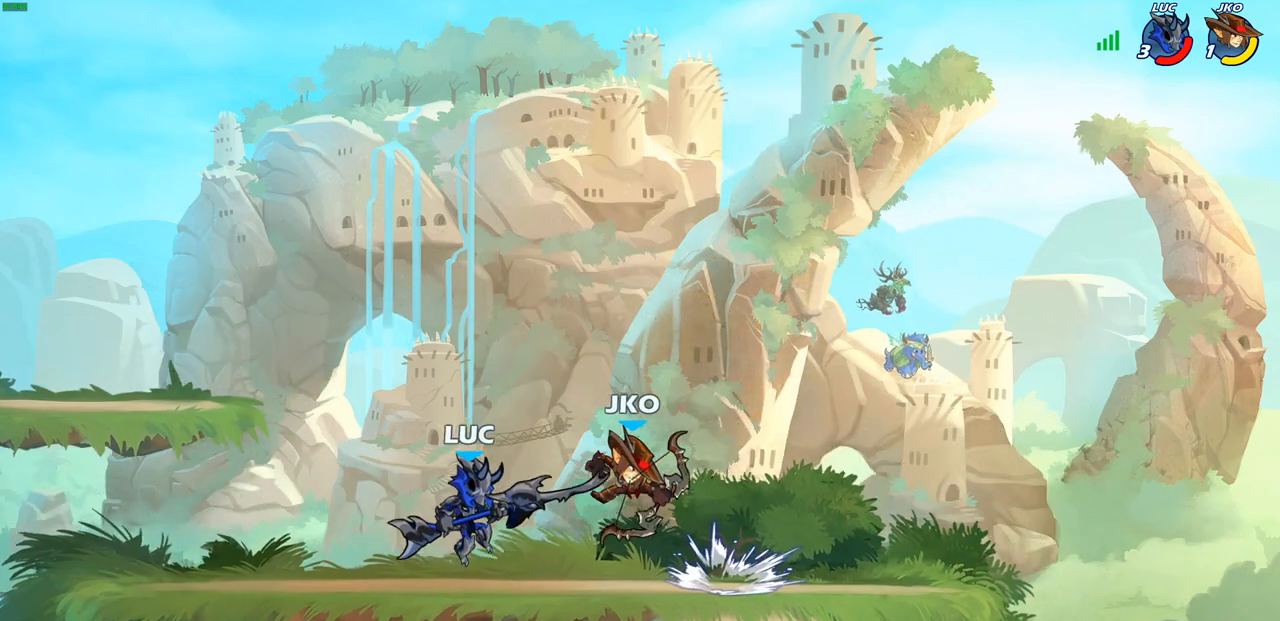
{"buttons": ["CROSS", "SQUARE"], "left_stick": "center", "right_stick": "center", "events": [[67, "SQUARE", "down"], [100, "left_stick", "center"], [150, "SQUARE", "up"], [467, "CROSS", "down"], [500, "SQUARE", "down"]]}
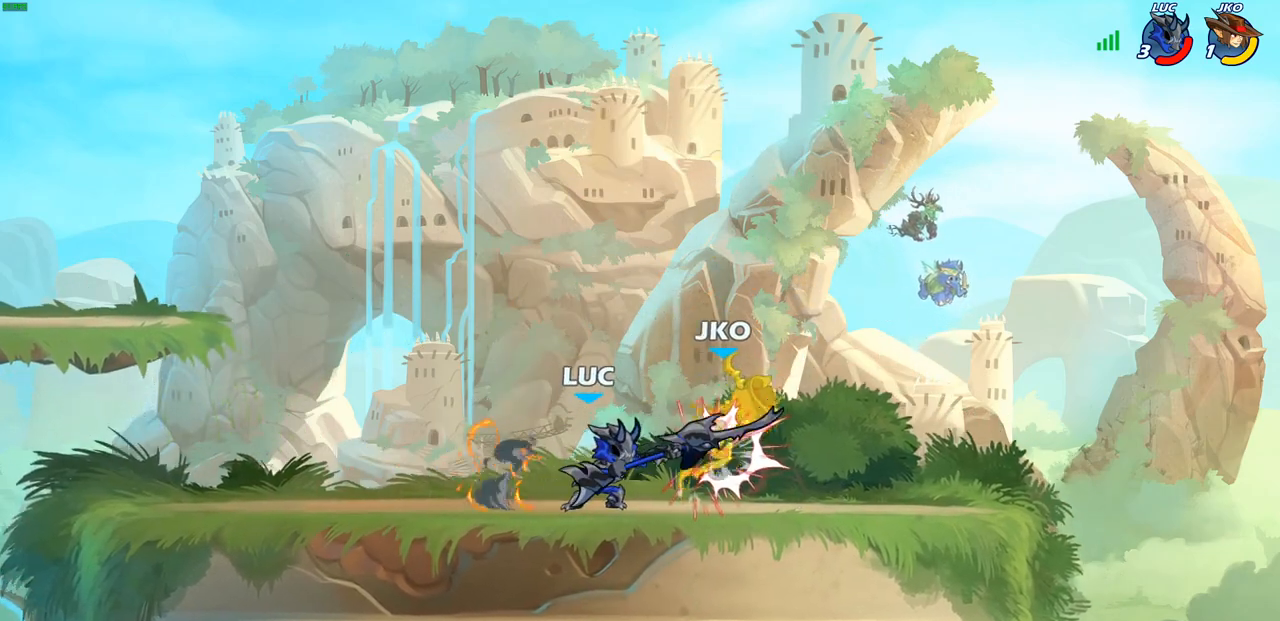
{"buttons": [], "left_stick": "right", "right_stick": "center", "events": [[17, "CROSS", "up"], [67, "SQUARE", "up"], [100, "left_stick", "right"]]}
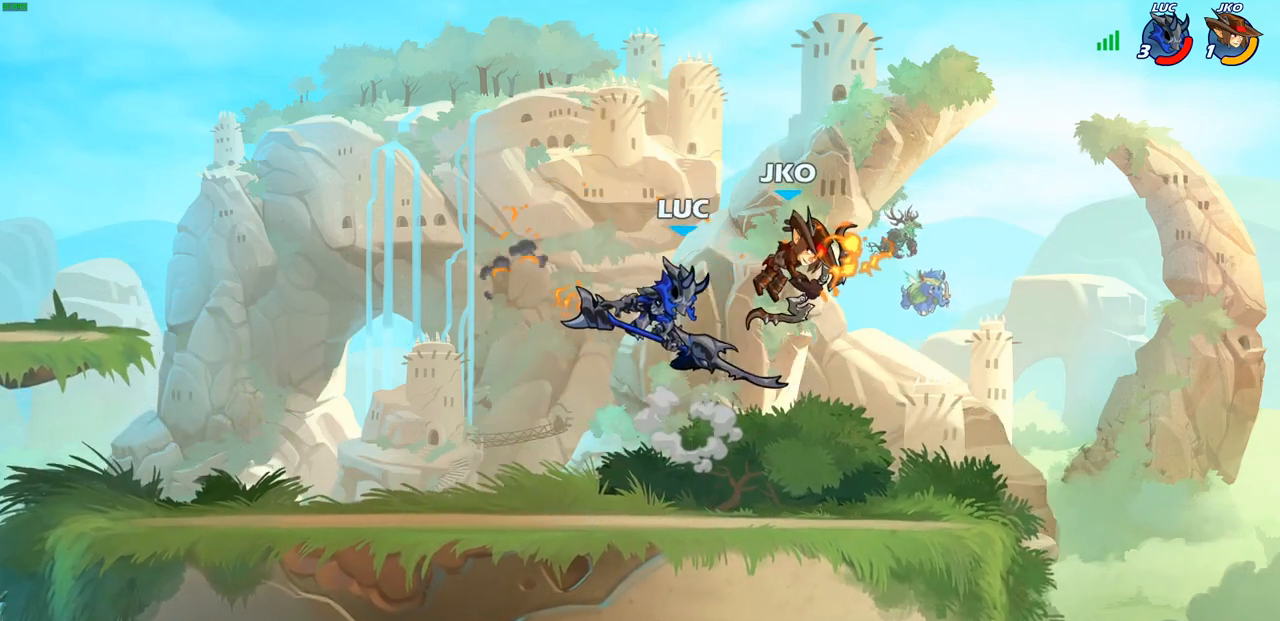
{"buttons": ["CIRCLE"], "left_stick": "center", "right_stick": "center", "events": [[117, "left_stick", "up-left"], [183, "CIRCLE", "down"], [183, "left_stick", "center"]]}
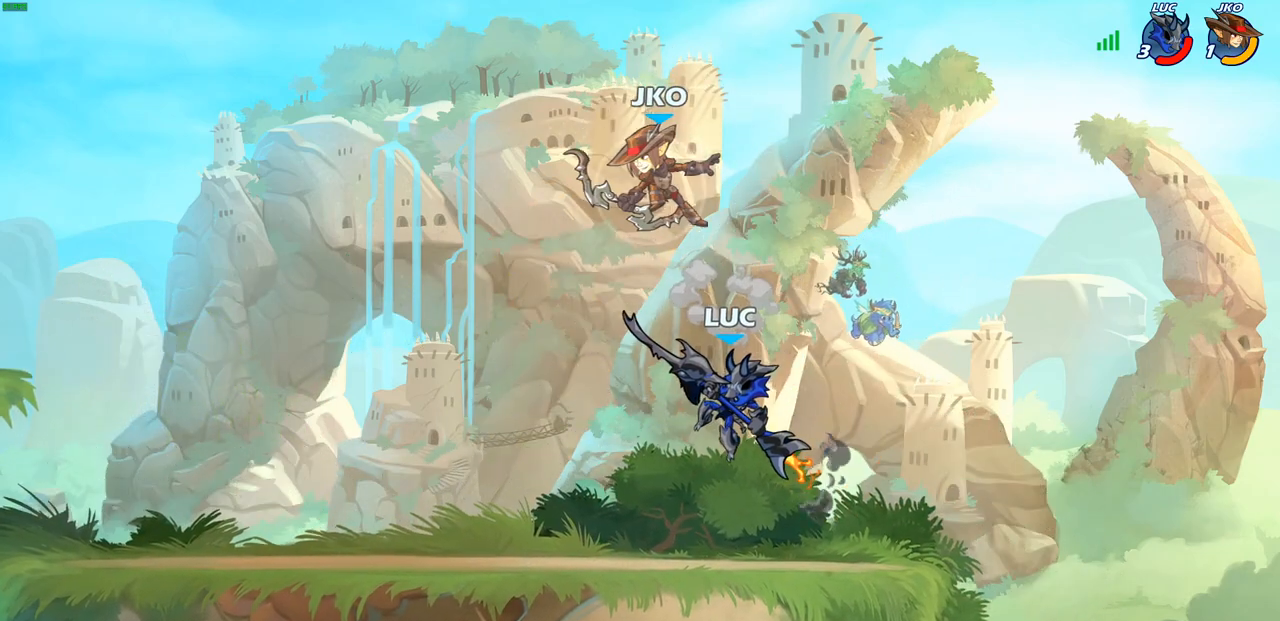
{"buttons": ["CROSS"], "left_stick": "left", "right_stick": "center", "events": [[67, "CIRCLE", "up"], [483, "CROSS", "down"], [500, "left_stick", "left"]]}
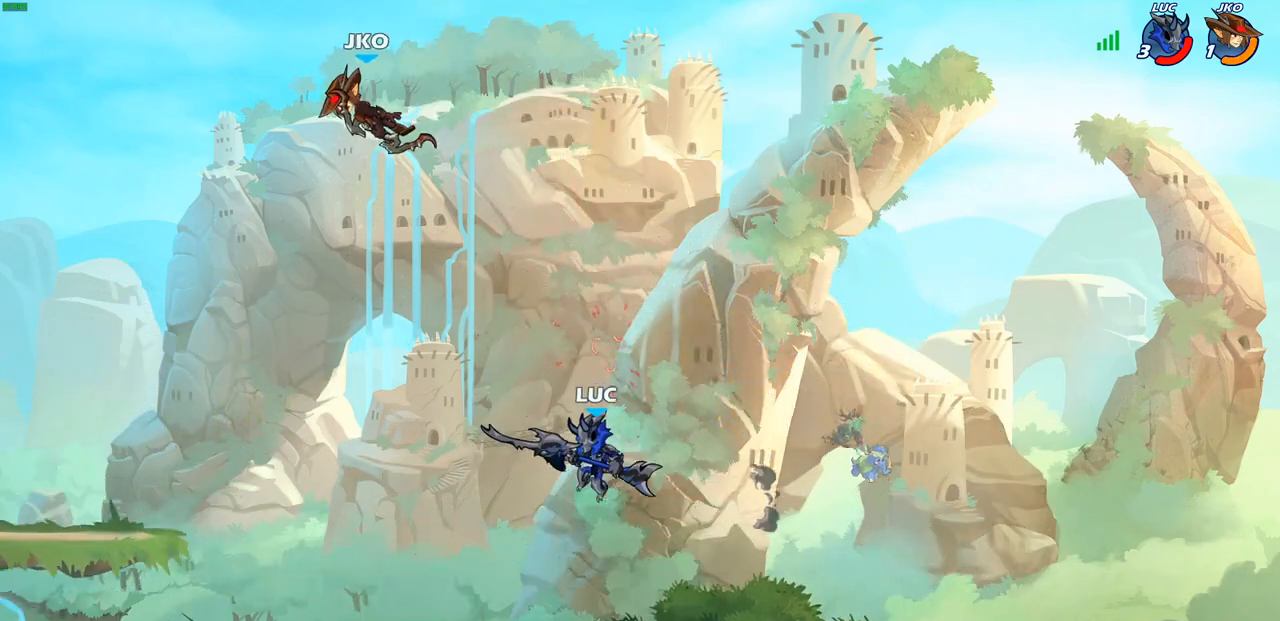
{"buttons": [], "left_stick": "left", "right_stick": "center", "events": [[133, "CROSS", "up"], [333, "R2", "down"], [367, "CIRCLE", "down"], [417, "R2", "up"], [433, "CIRCLE", "up"]]}
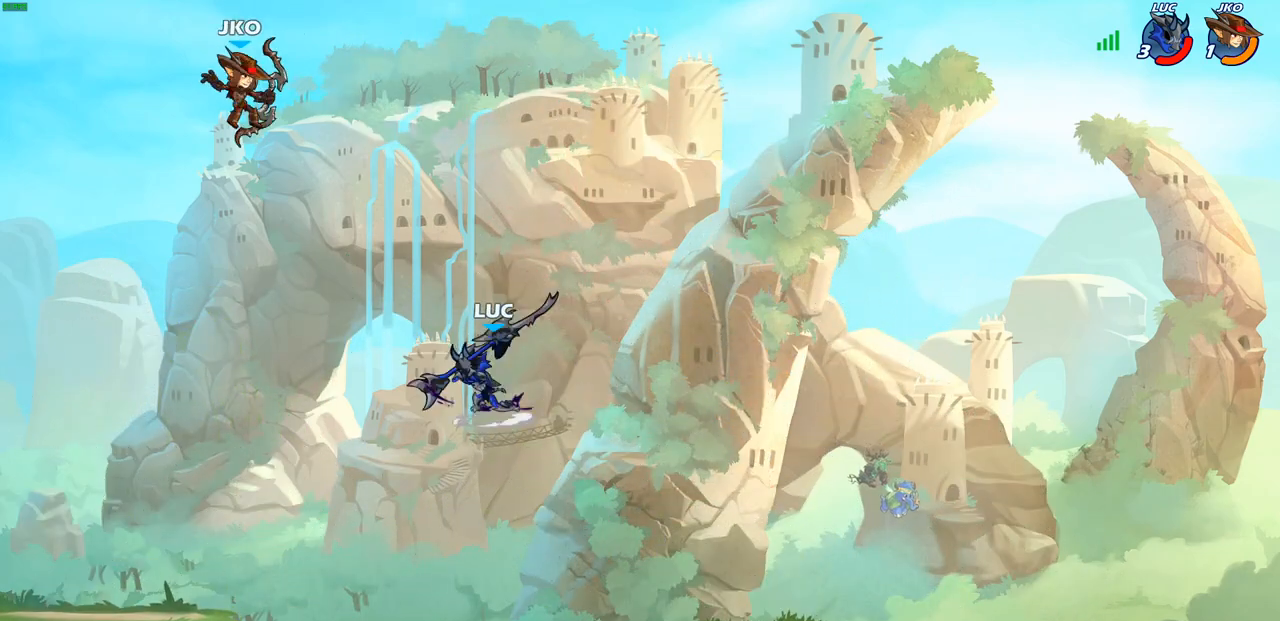
{"buttons": [], "left_stick": "center", "right_stick": "center", "events": [[383, "left_stick", "center"]]}
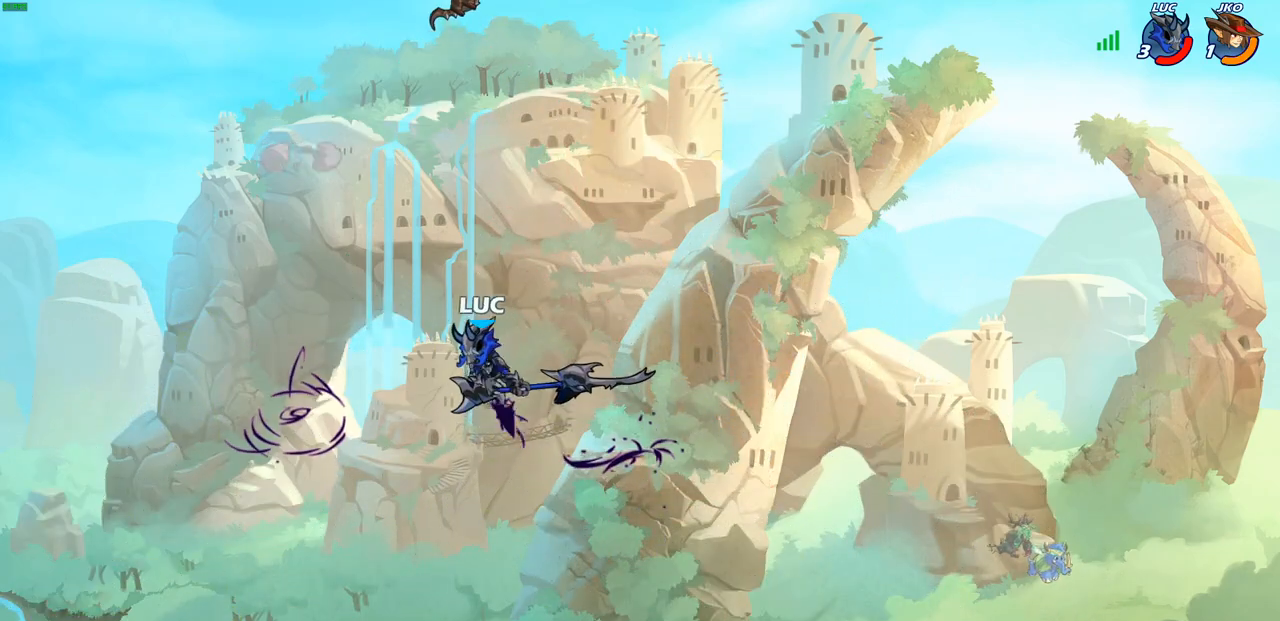
{"buttons": [], "left_stick": "down-right", "right_stick": "center", "events": [[217, "left_stick", "down-right"]]}
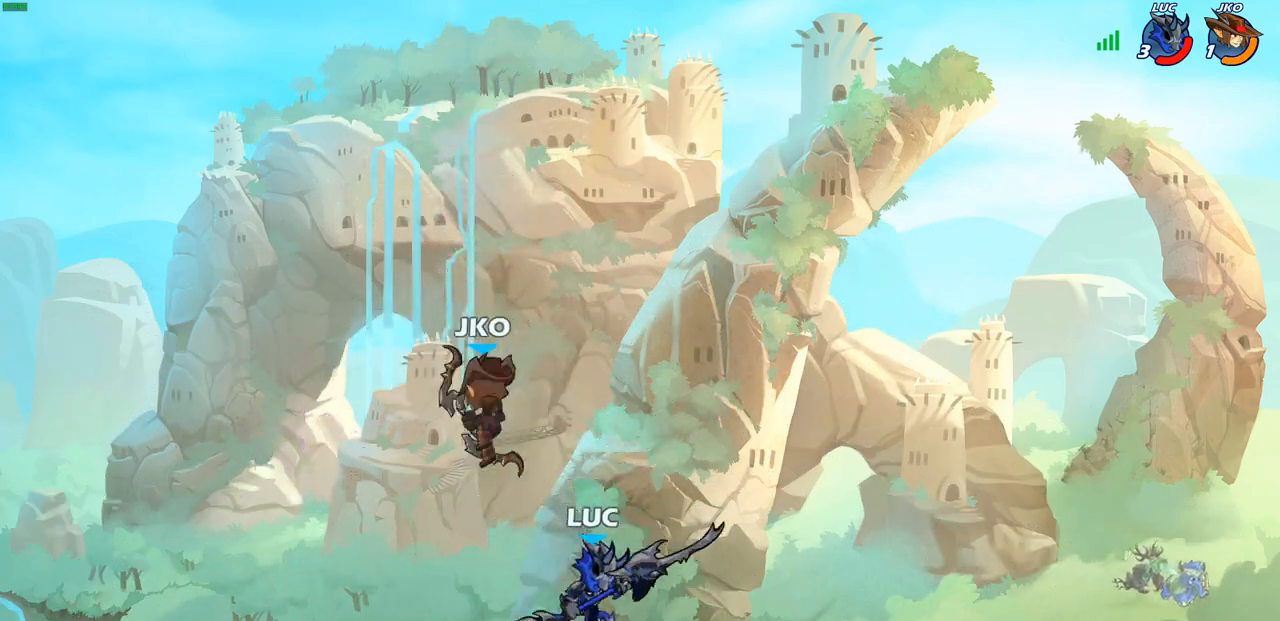
{"buttons": [], "left_stick": "down-right", "right_stick": "center", "events": [[83, "left_stick", "down-left"], [400, "left_stick", "down-right"]]}
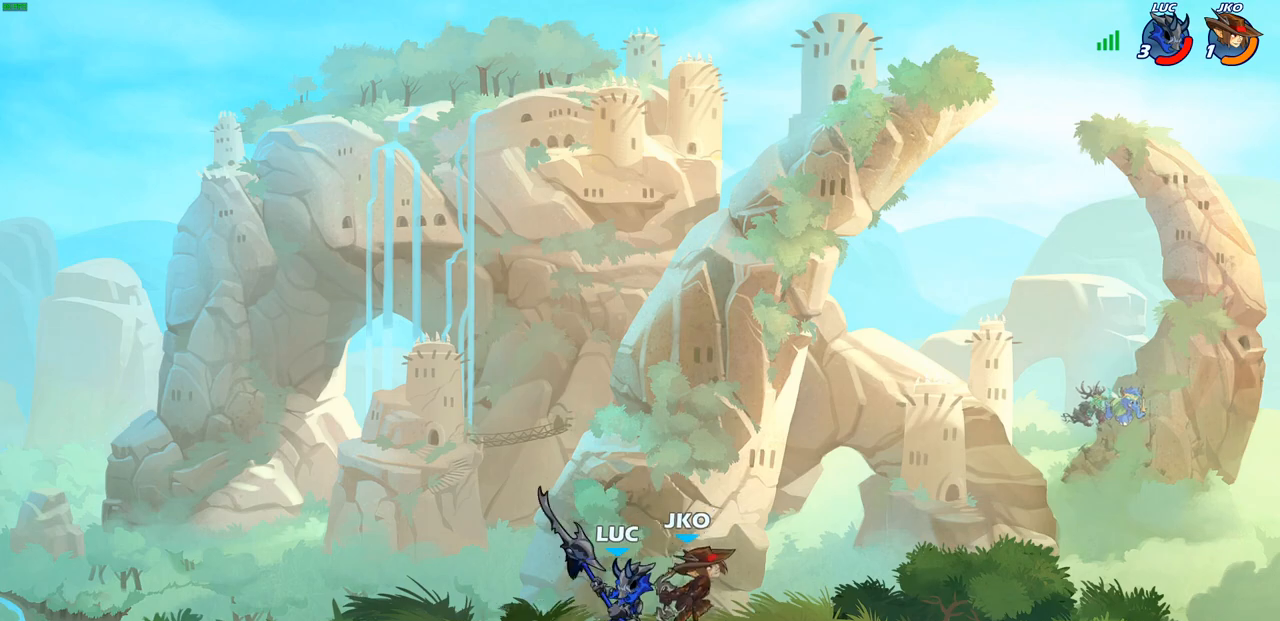
{"buttons": [], "left_stick": "center", "right_stick": "center", "events": [[17, "CIRCLE", "down"], [17, "left_stick", "down"], [100, "CIRCLE", "up"], [150, "left_stick", "center"]]}
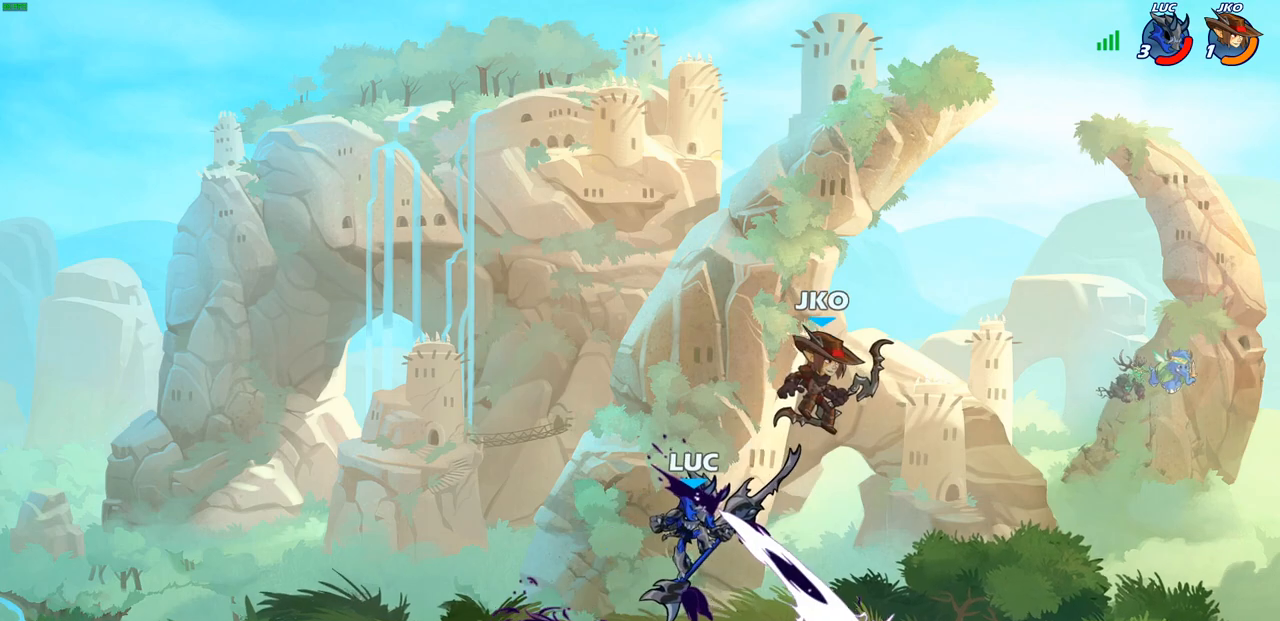
{"buttons": [], "left_stick": "center", "right_stick": "center", "events": []}
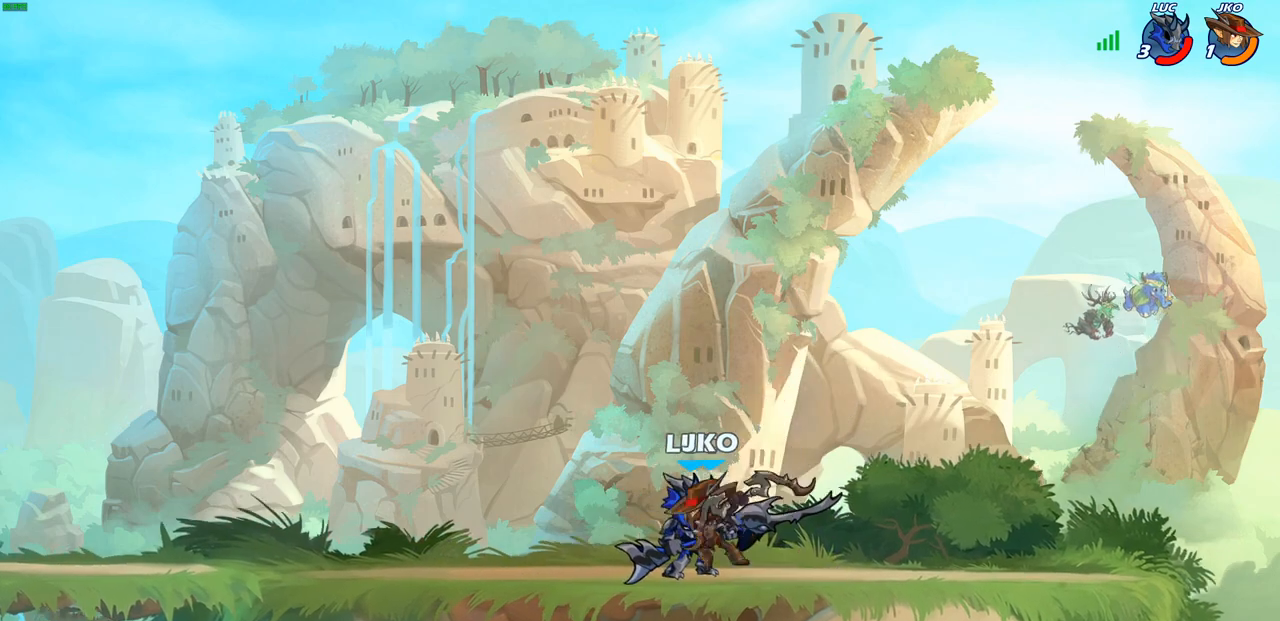
{"buttons": [], "left_stick": "center", "right_stick": "center", "events": [[67, "left_stick", "down-left"], [217, "SQUARE", "down"], [317, "SQUARE", "up"], [367, "left_stick", "center"]]}
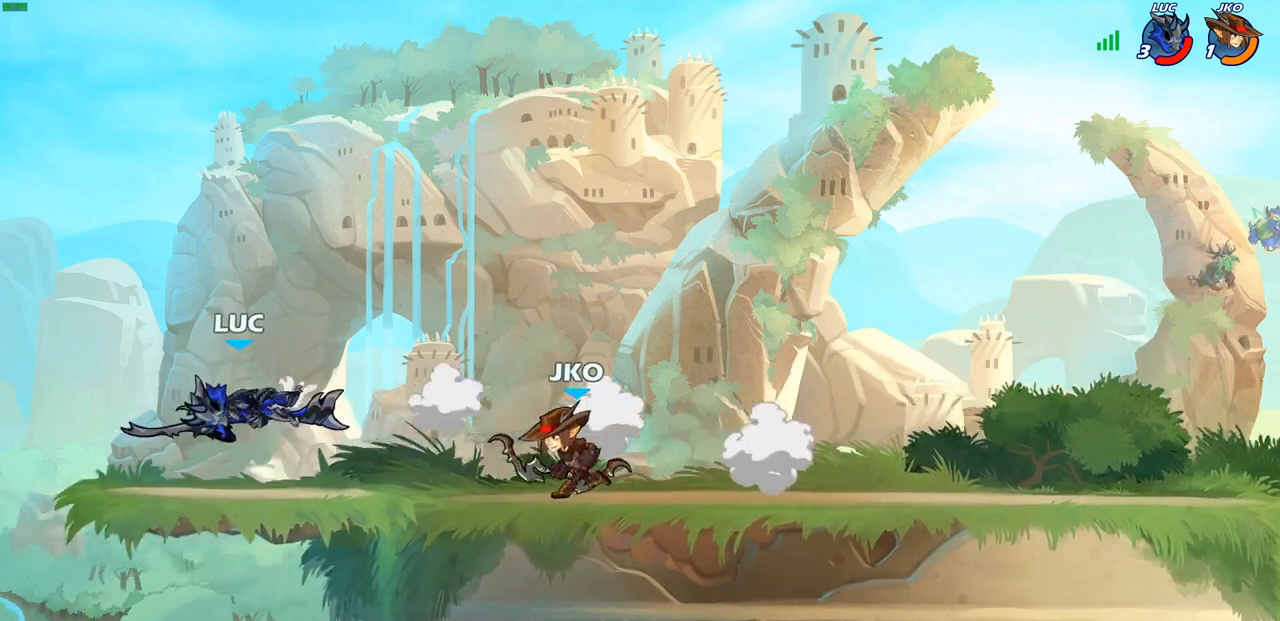
{"buttons": [], "left_stick": "center", "right_stick": "center", "events": [[33, "R2", "down"], [33, "left_stick", "down-right"], [50, "R1", "down"], [83, "SQUARE", "down"], [183, "R1", "up"], [183, "R2", "up"], [200, "SQUARE", "up"], [217, "left_stick", "center"]]}
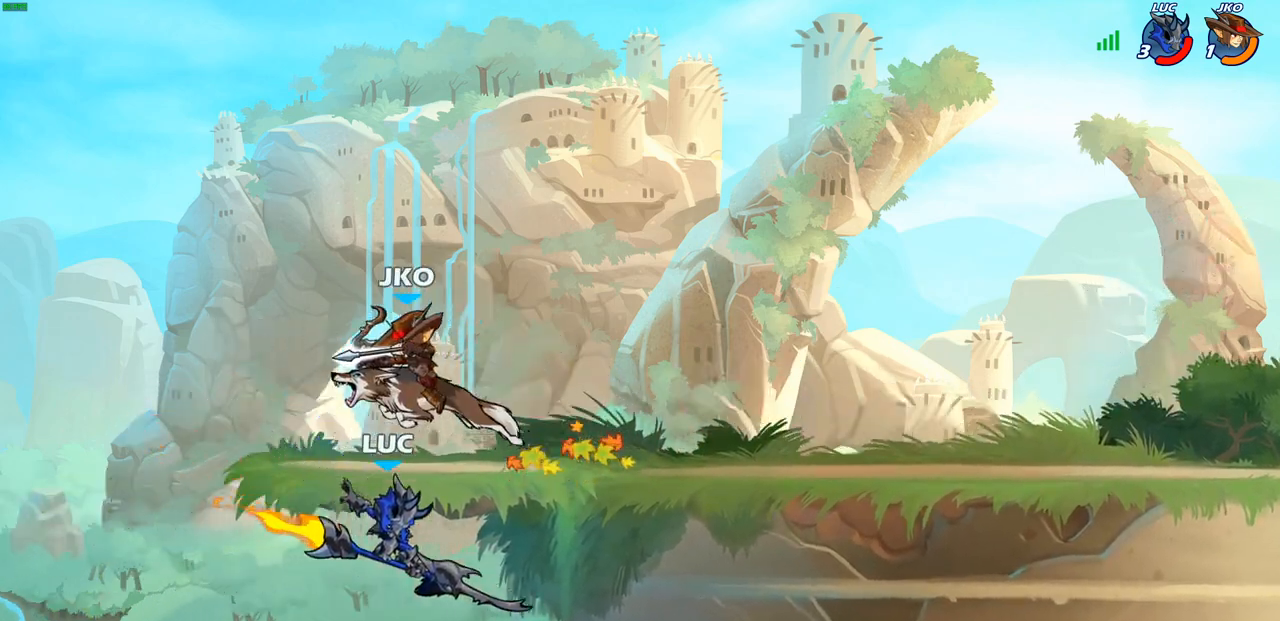
{"buttons": ["CIRCLE"], "left_stick": "up-left", "right_stick": "center", "events": [[183, "left_stick", "up-left"], [317, "CROSS", "down"], [433, "CIRCLE", "down"], [467, "CROSS", "up"]]}
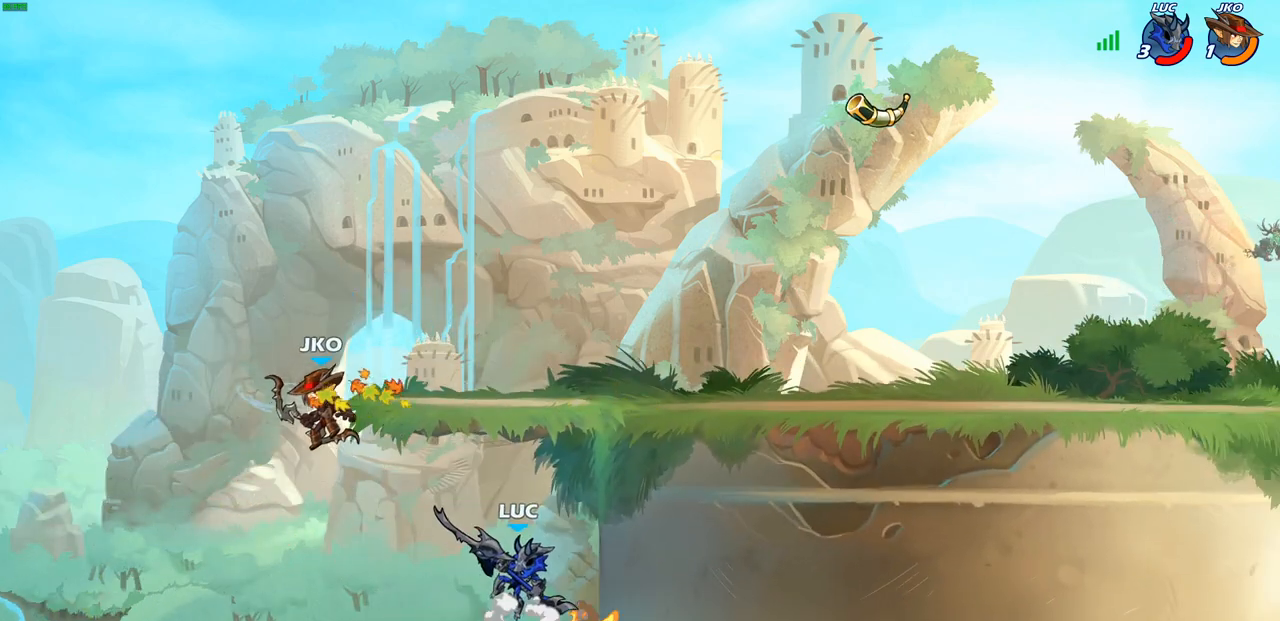
{"buttons": ["CIRCLE"], "left_stick": "center", "right_stick": "center", "events": [[50, "left_stick", "center"]]}
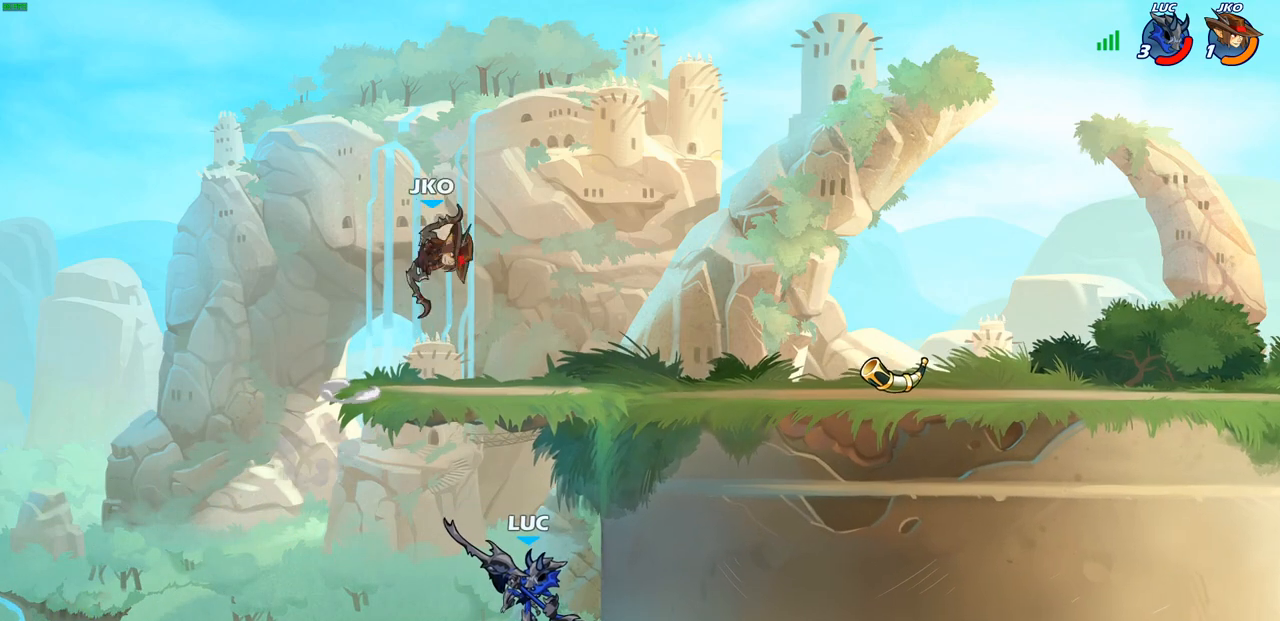
{"buttons": [], "left_stick": "center", "right_stick": "center", "events": [[200, "CIRCLE", "up"]]}
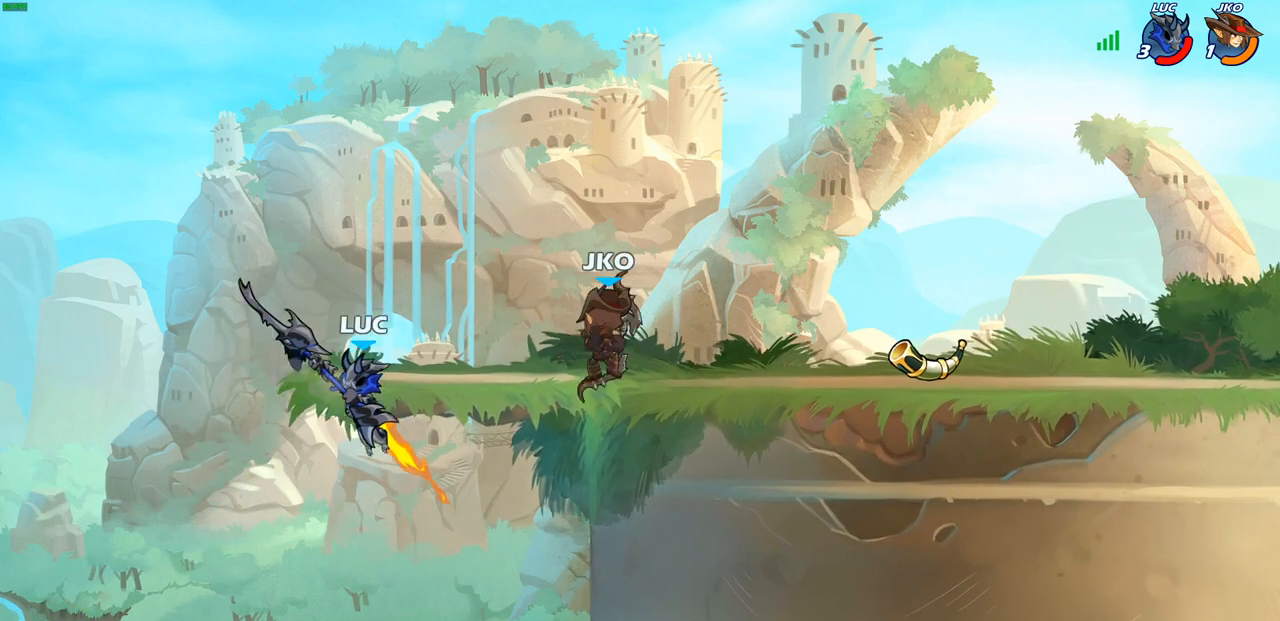
{"buttons": [], "left_stick": "up", "right_stick": "center", "events": [[117, "left_stick", "right"], [350, "CROSS", "down"], [400, "left_stick", "up"], [500, "CROSS", "up"]]}
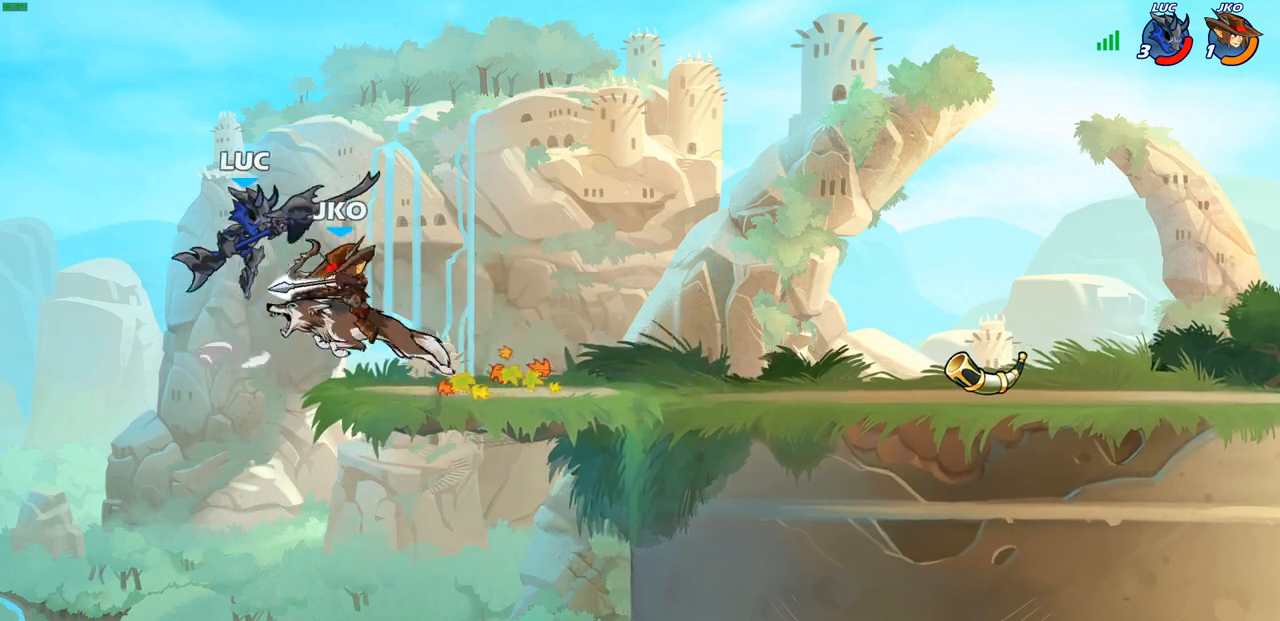
{"buttons": [], "left_stick": "down-right", "right_stick": "center", "events": [[100, "left_stick", "up-right"], [367, "left_stick", "down-right"]]}
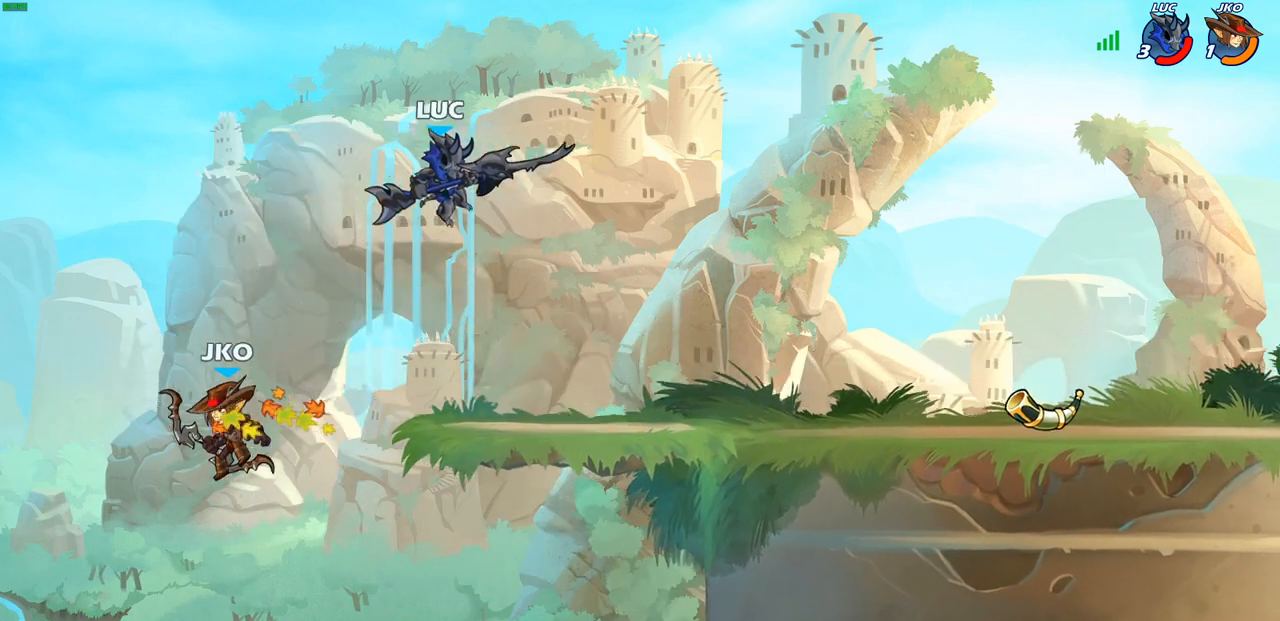
{"buttons": [], "left_stick": "left", "right_stick": "center", "events": [[117, "left_stick", "right"], [333, "CROSS", "down"], [333, "left_stick", "up"], [450, "CROSS", "up"], [467, "left_stick", "left"]]}
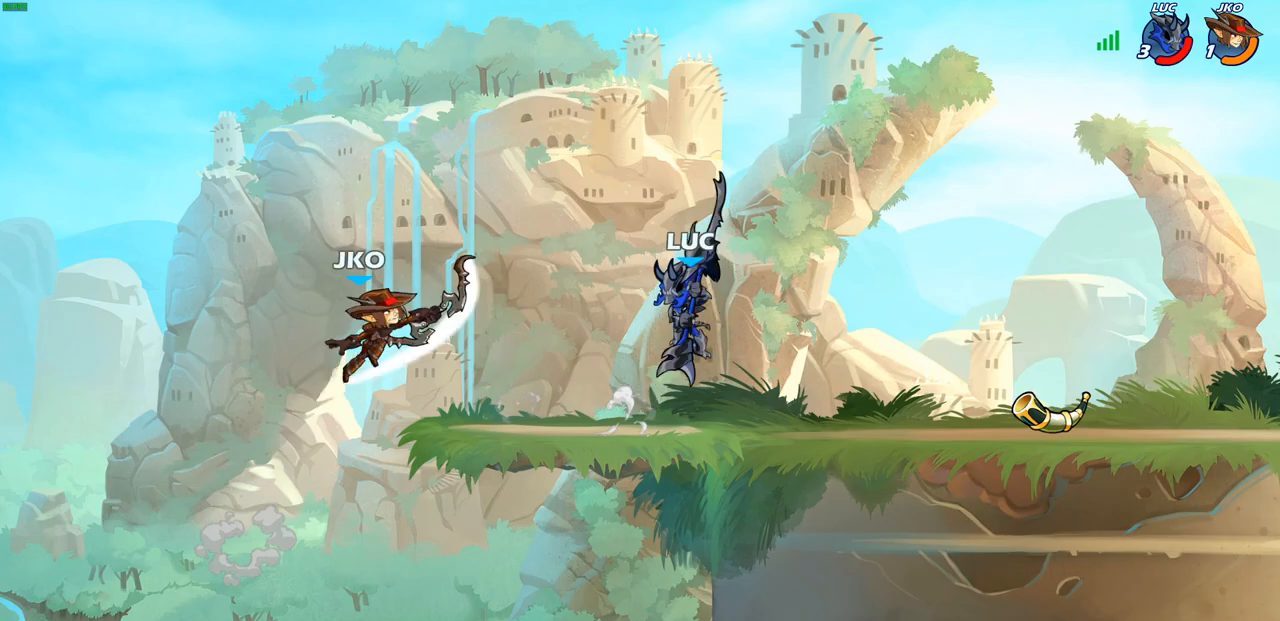
{"buttons": [], "left_stick": "center", "right_stick": "center", "events": [[67, "left_stick", "down-left"], [133, "SQUARE", "down"], [217, "SQUARE", "up"], [217, "left_stick", "center"]]}
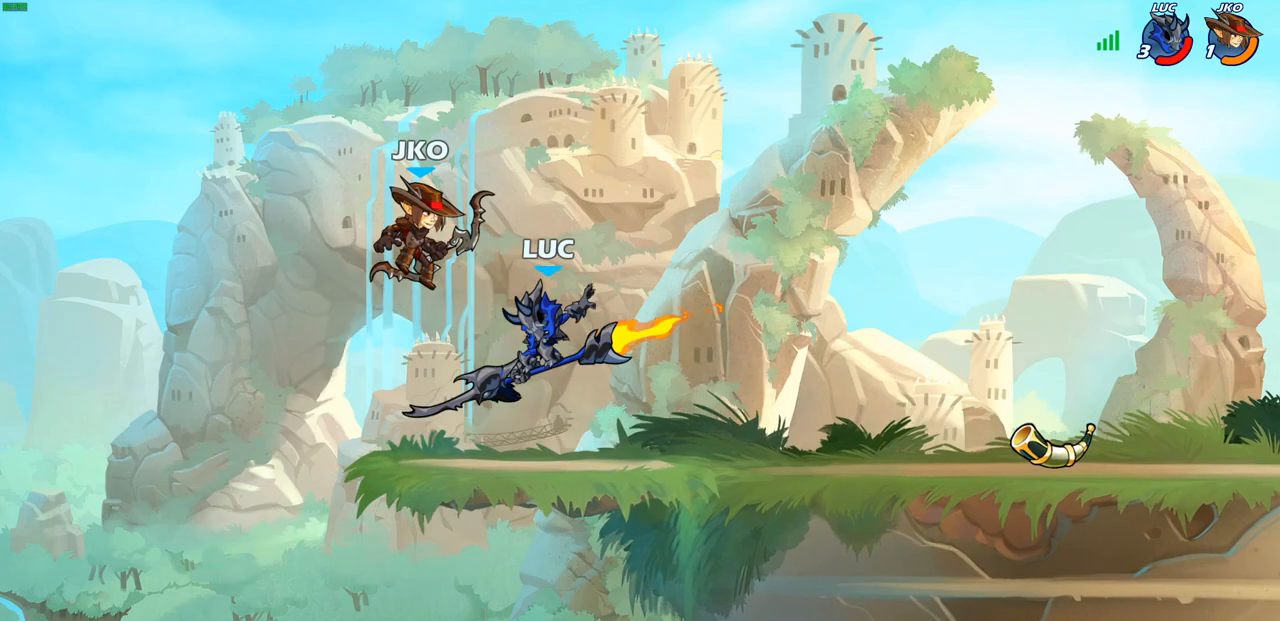
{"buttons": [], "left_stick": "center", "right_stick": "center", "events": [[83, "left_stick", "up-right"], [467, "left_stick", "center"]]}
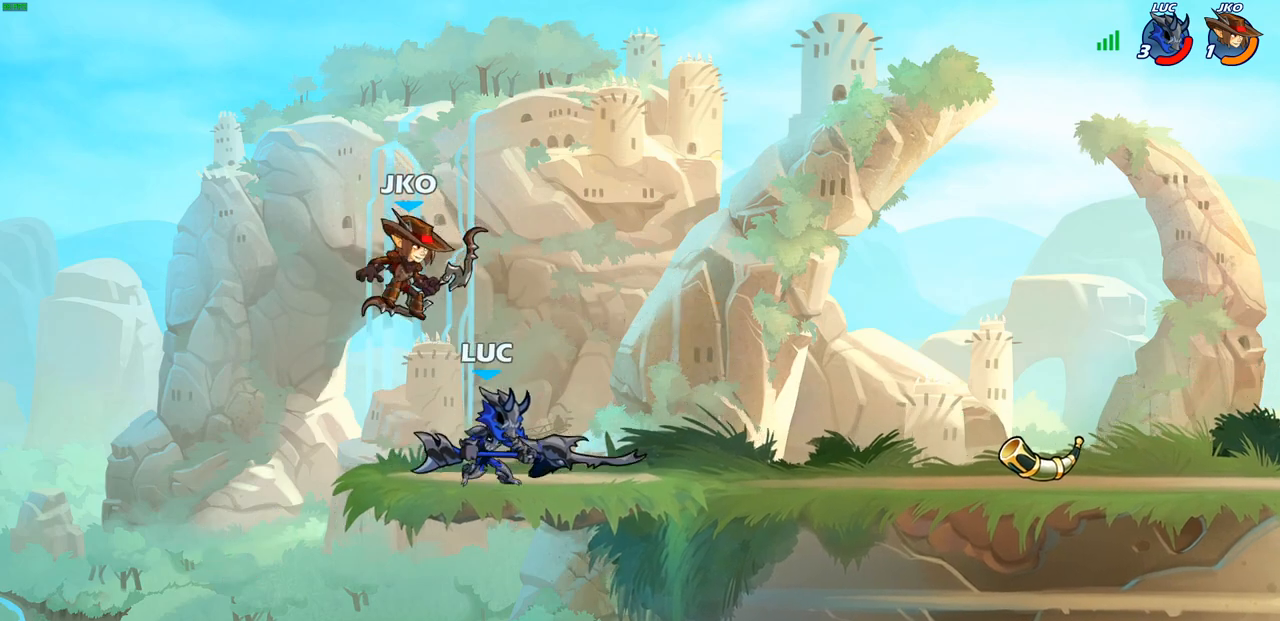
{"buttons": [], "left_stick": "center", "right_stick": "center", "events": [[100, "R2", "down"], [333, "R2", "up"], [350, "left_stick", "down"], [383, "SQUARE", "down"], [500, "SQUARE", "up"], [500, "left_stick", "center"]]}
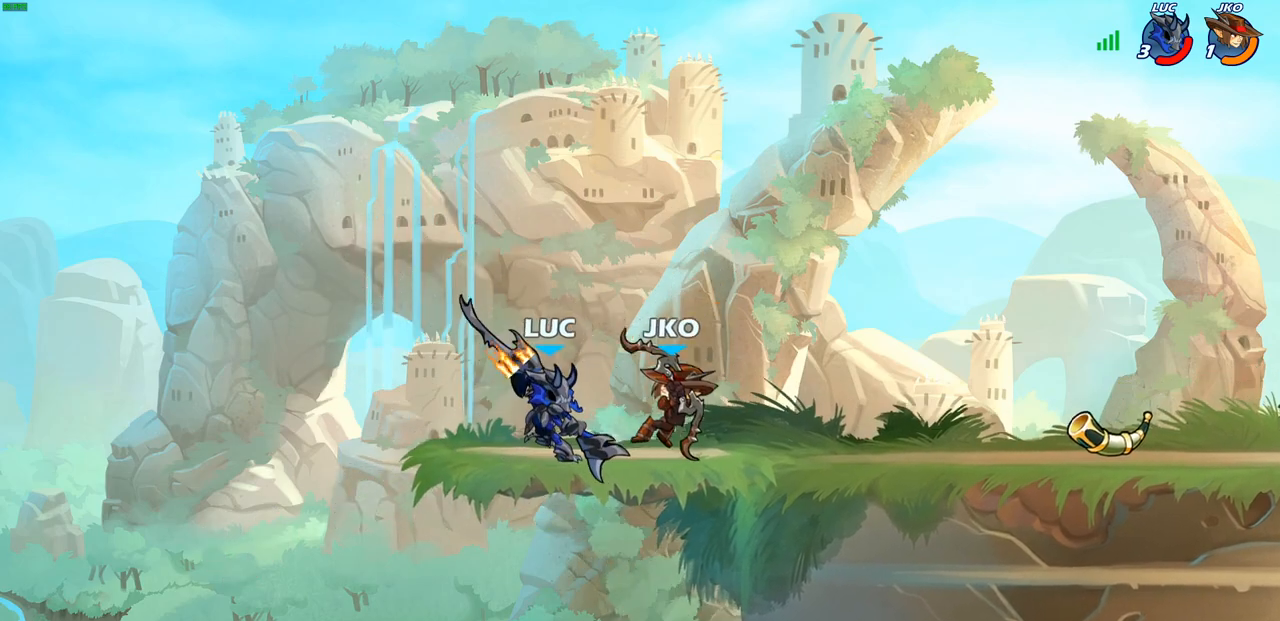
{"buttons": [], "left_stick": "right", "right_stick": "center", "events": [[483, "left_stick", "right"]]}
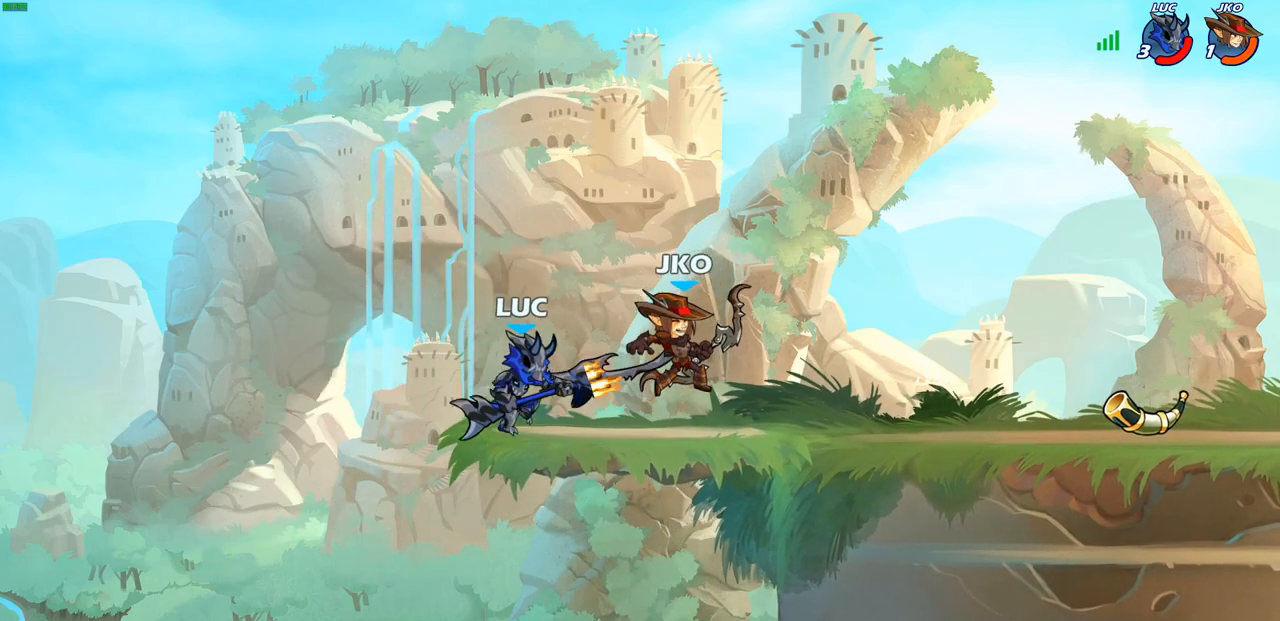
{"buttons": ["SQUARE"], "left_stick": "down", "right_stick": "center", "events": [[133, "CROSS", "down"], [283, "CROSS", "up"], [417, "left_stick", "down"], [467, "SQUARE", "down"]]}
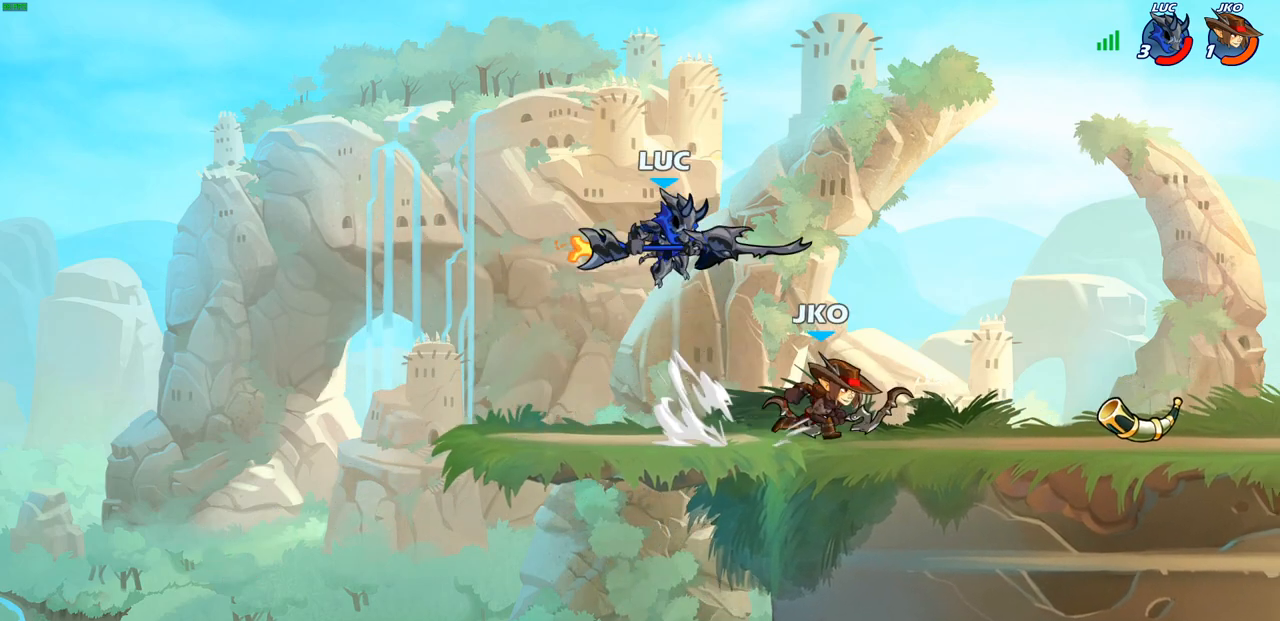
{"buttons": [], "left_stick": "right", "right_stick": "center", "events": [[50, "SQUARE", "up"], [100, "left_stick", "center"], [500, "left_stick", "right"]]}
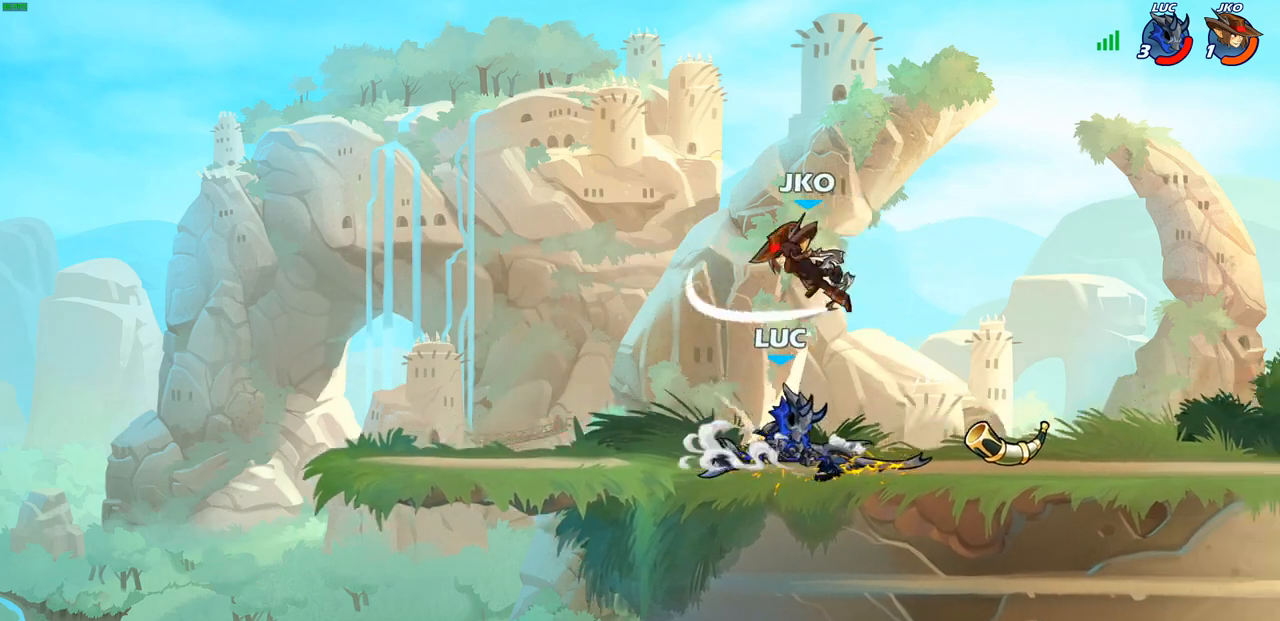
{"buttons": [], "left_stick": "center", "right_stick": "center", "events": [[50, "left_stick", "center"], [133, "left_stick", "down-left"], [317, "SQUARE", "down"], [383, "left_stick", "center"], [417, "SQUARE", "up"]]}